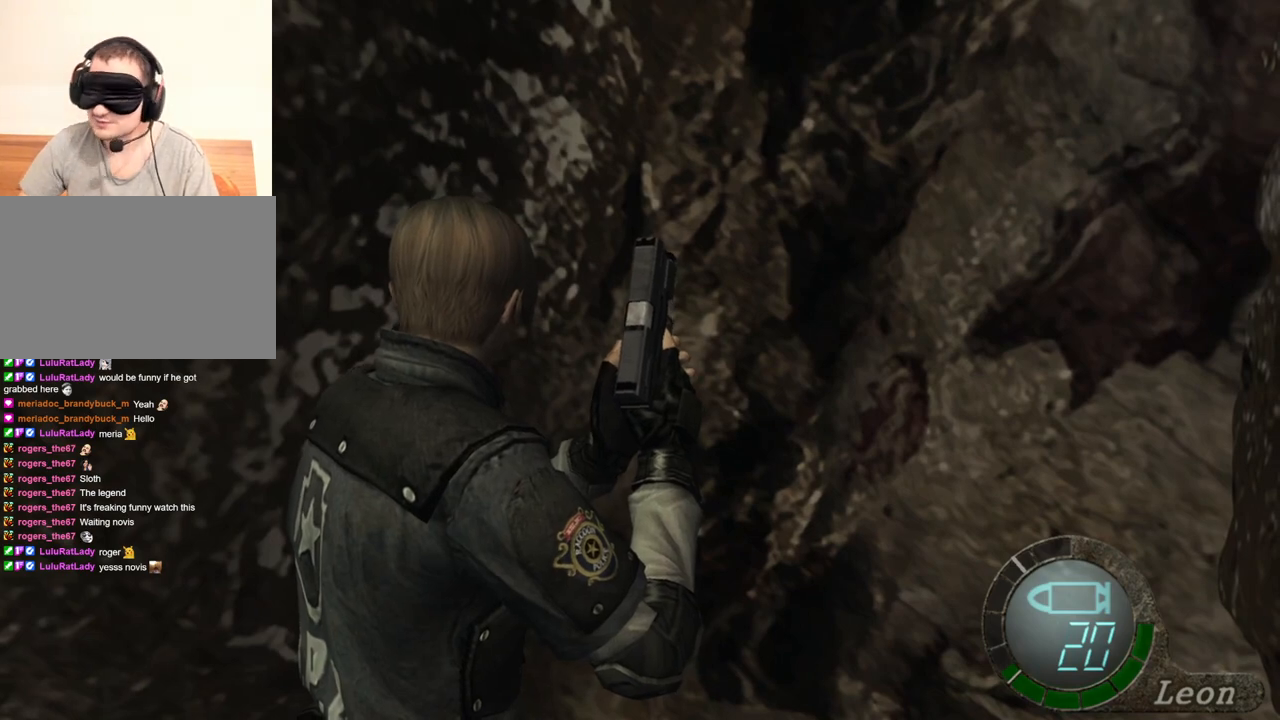
Gameplay with keyboard and mouse; each line is a JSON object with the keys and mouse buttons held at the frame after it. "events" lists presses ("down") and releases ("up") of "1", "2", "3", "4", "5", "a", "alt", "b", "c", "ctrl", "d", "e", "f", "g", "q", "r", "s", "shift", "space", "t", "tab", "tilde", "v", "w", "x", "z", "mouse_left", "mouse_wheel", "mouse_right", "mouse_mb4" and "mouse_mb5" between this image and that frame as [ms after this image, input, new state], when the widget could be followed in between. "mouse_left", "mouse_wheel", "mouse_right", "mouse_mb4", "mouse_mb5" = the "left", "wheel", "right", "mb4", "mb5" buttons of the "mouse" list. No other keys are recorded. "wheel" means that the mouse wheel is clicked or scrolled. Mouse movement is not recorded.
{"keys": [], "mouse": [], "events": []}
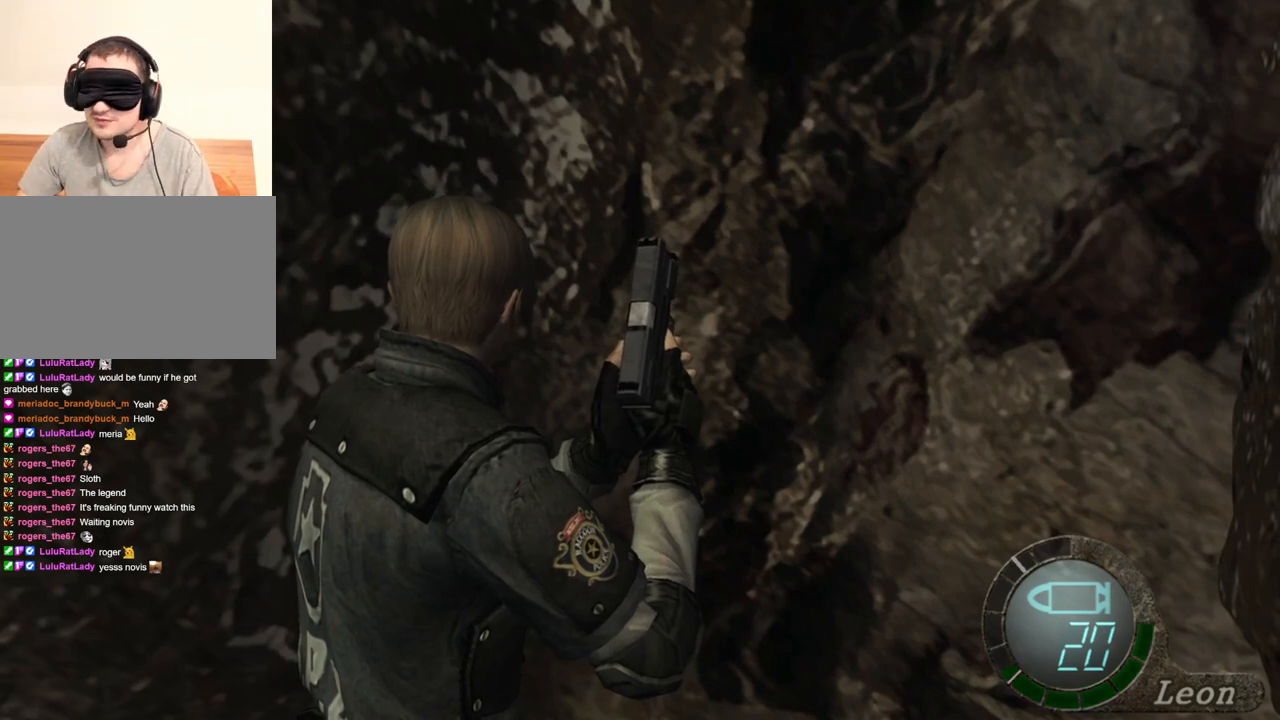
{"keys": [], "mouse": [], "events": []}
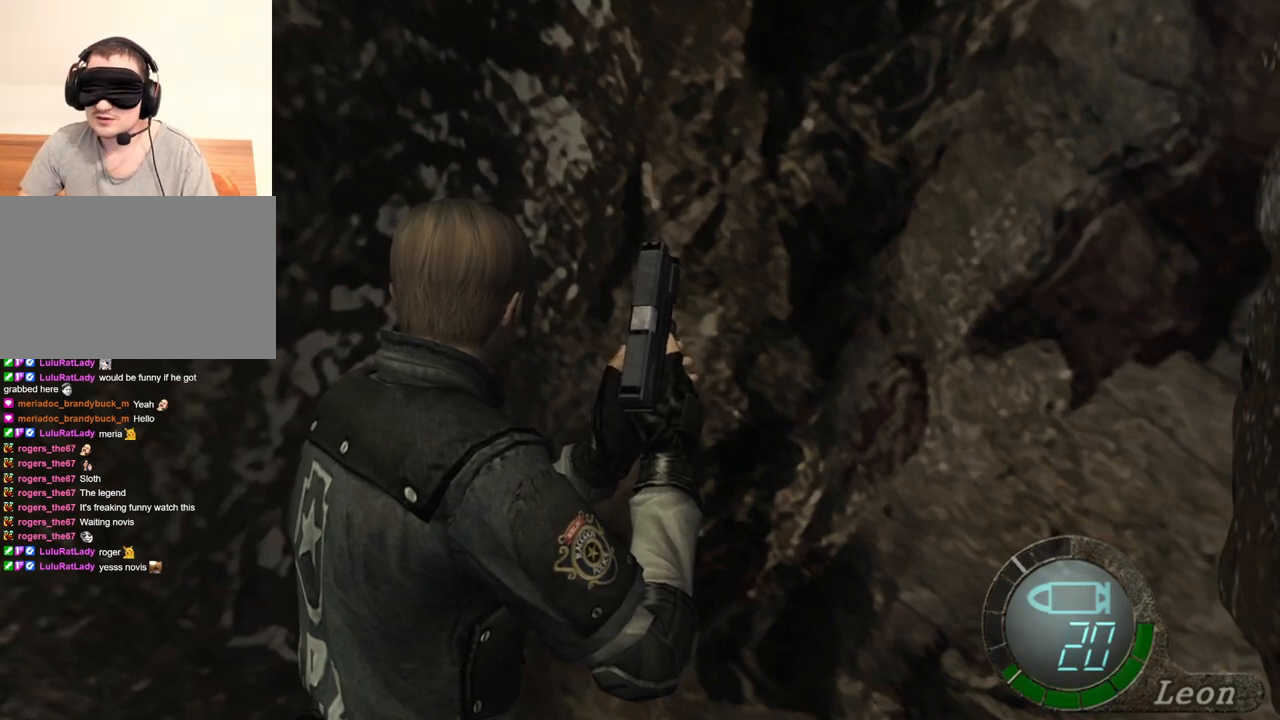
{"keys": [], "mouse": [], "events": []}
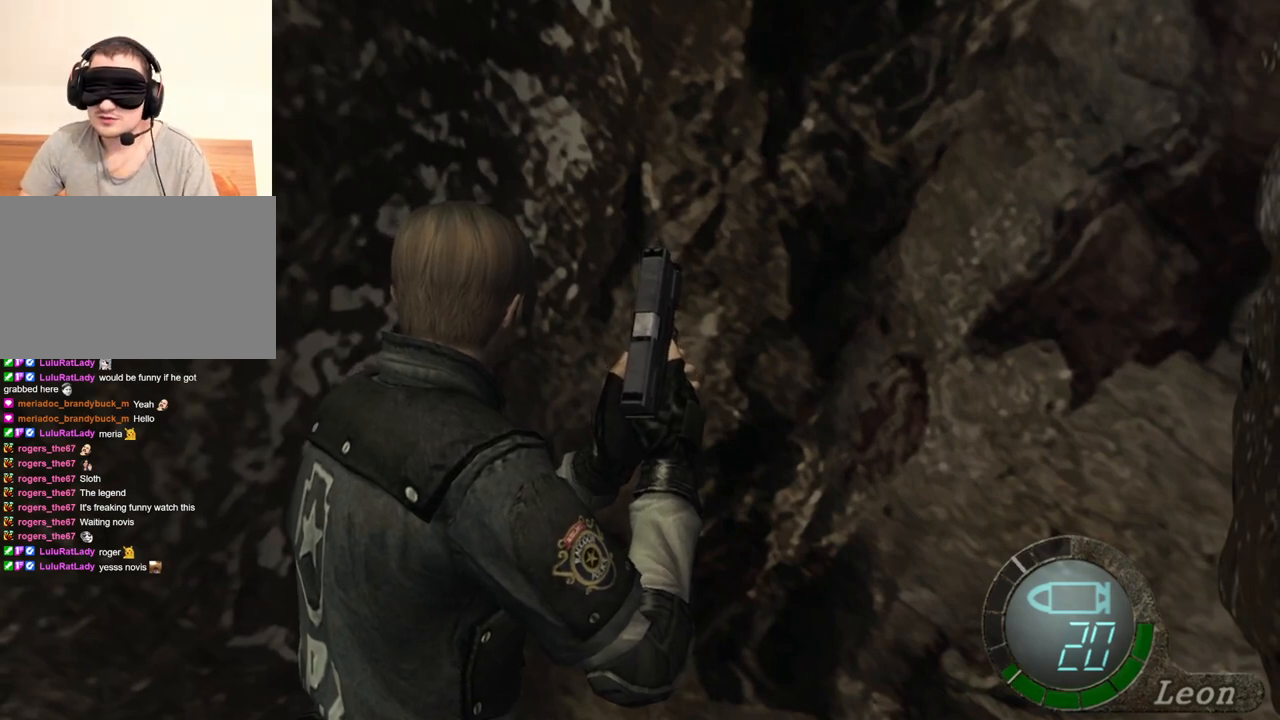
{"keys": ["shift"], "mouse": [], "events": [[500, "shift", "down"]]}
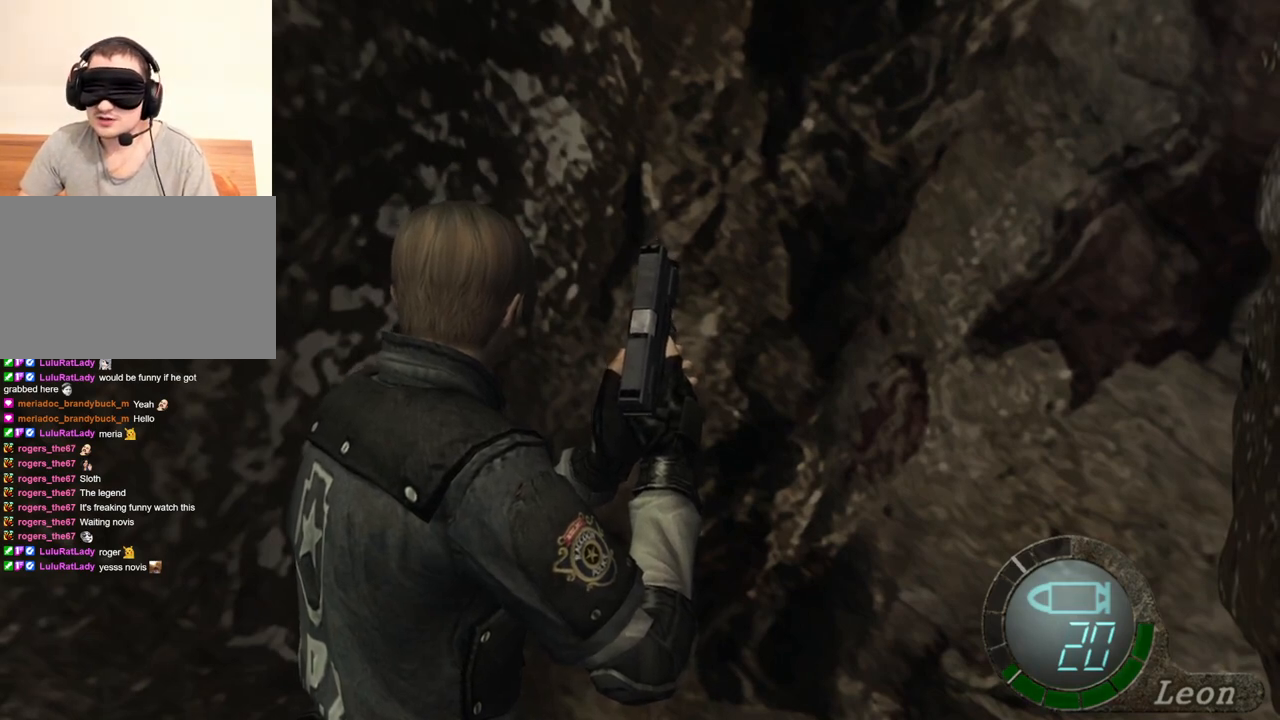
{"keys": [], "mouse": [], "events": [[33, "w", "down"], [500, "shift", "up"], [500, "w", "up"]]}
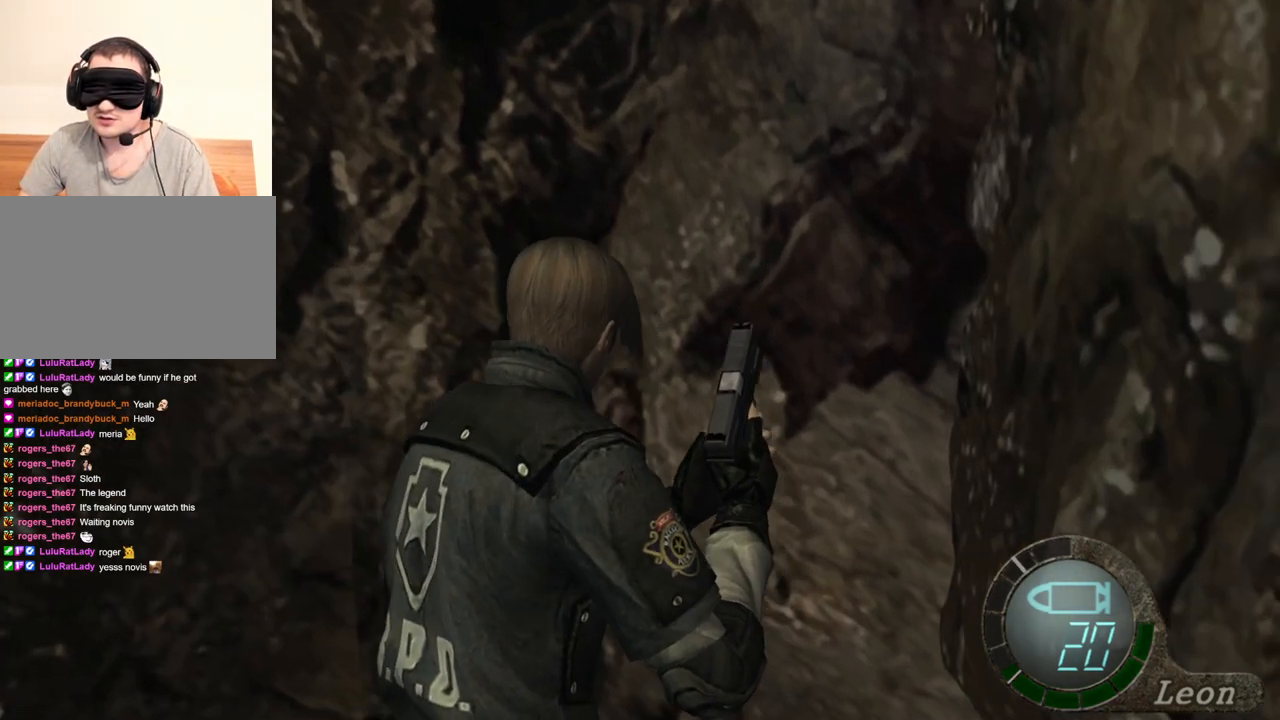
{"keys": [], "mouse": [], "events": []}
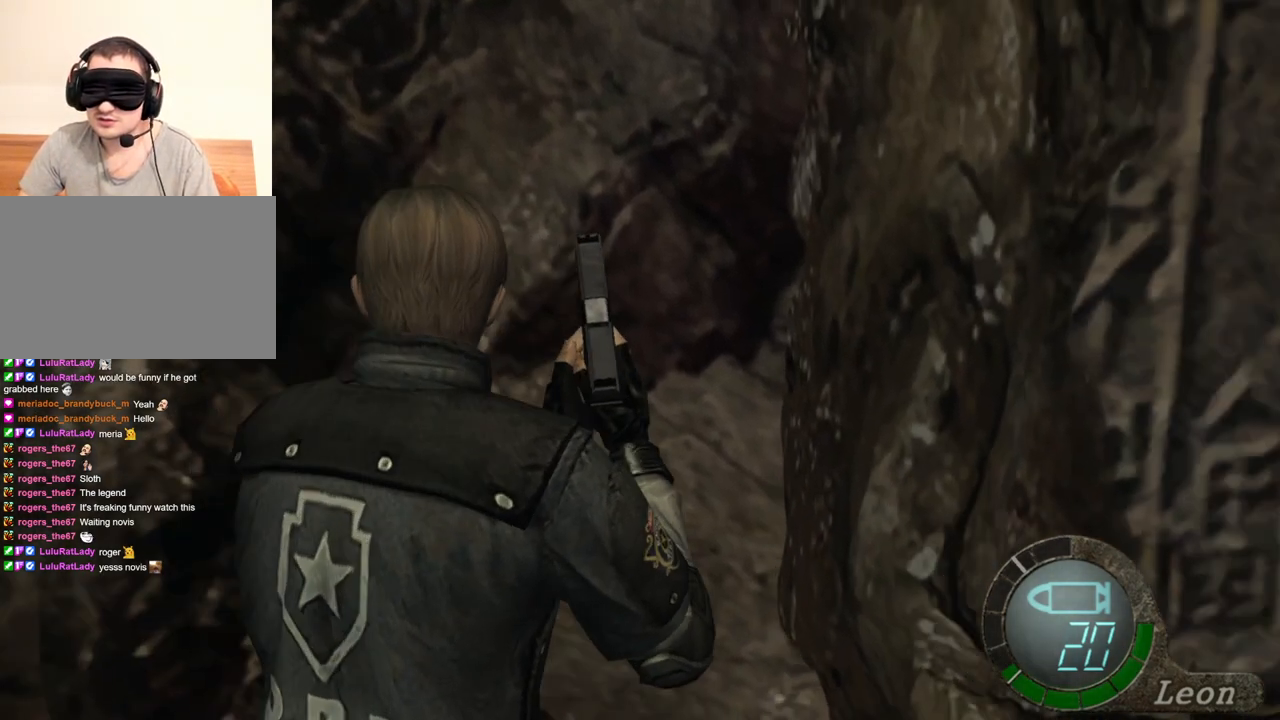
{"keys": [], "mouse": [], "events": [[33, "mouse_right", "down"], [233, "mouse_right", "up"]]}
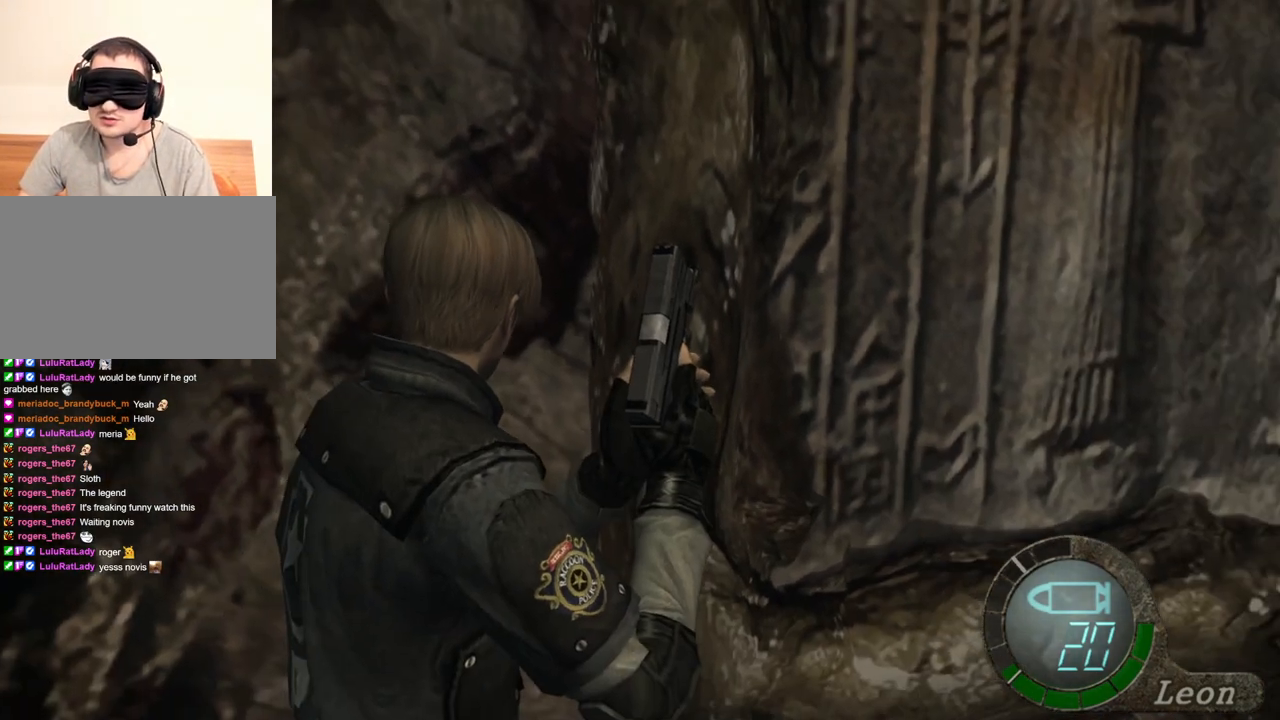
{"keys": [], "mouse": [], "events": []}
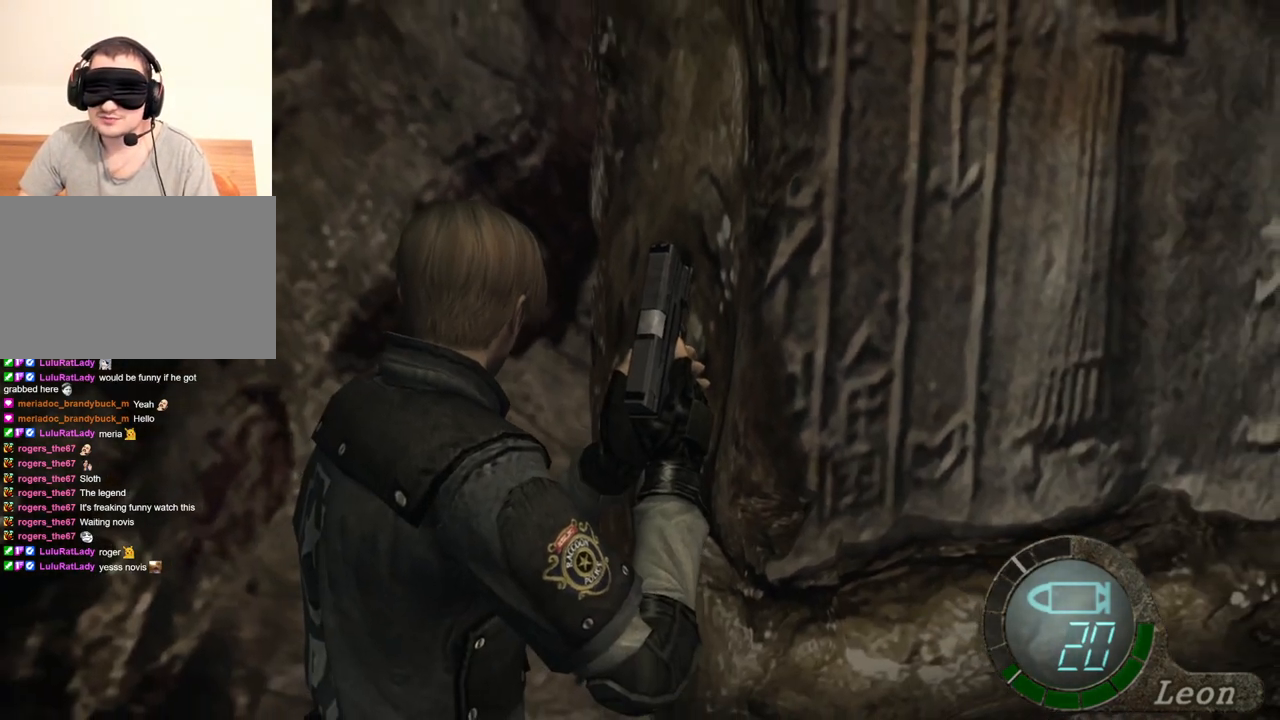
{"keys": [], "mouse": [], "events": []}
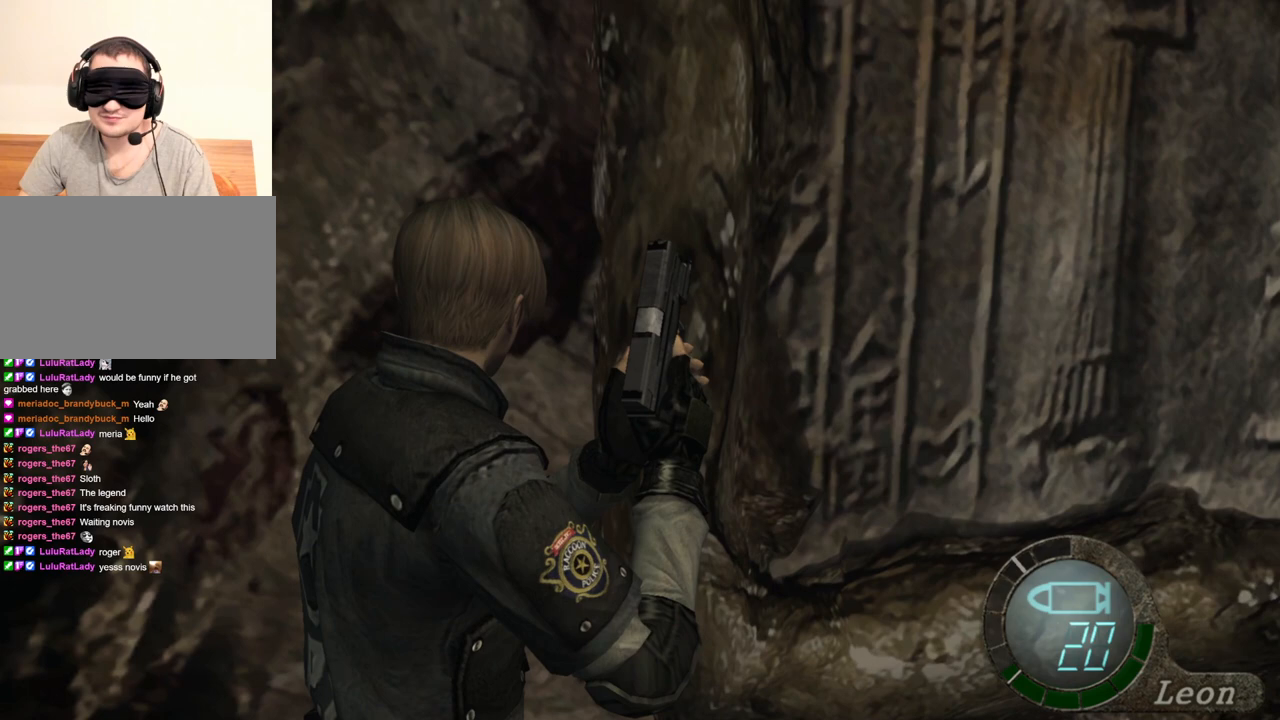
{"keys": [], "mouse": [], "events": []}
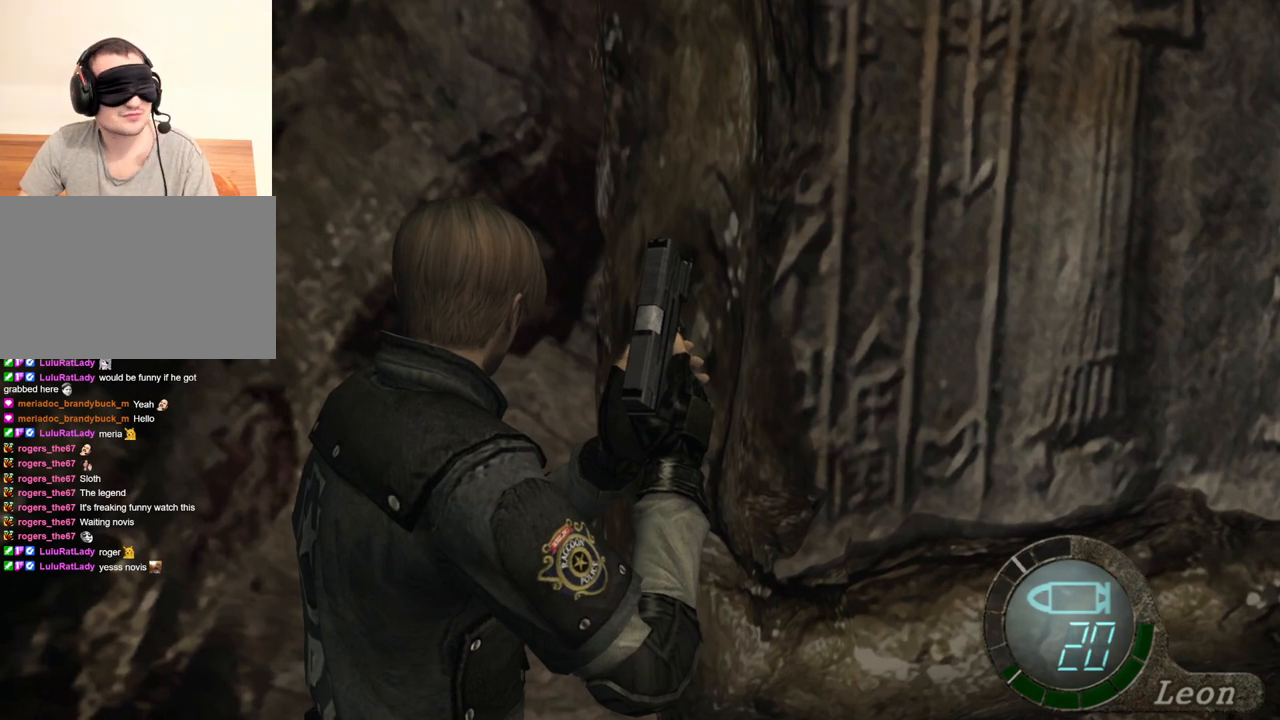
{"keys": [], "mouse": [], "events": []}
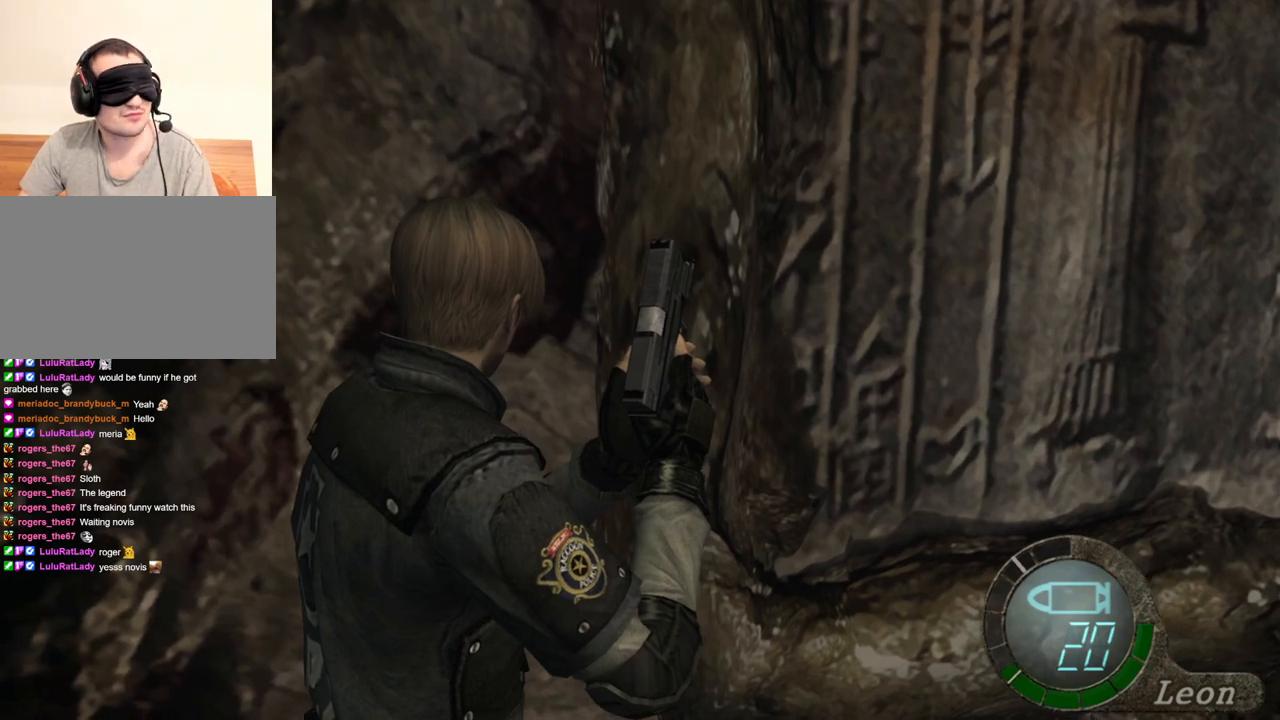
{"keys": [], "mouse": [], "events": []}
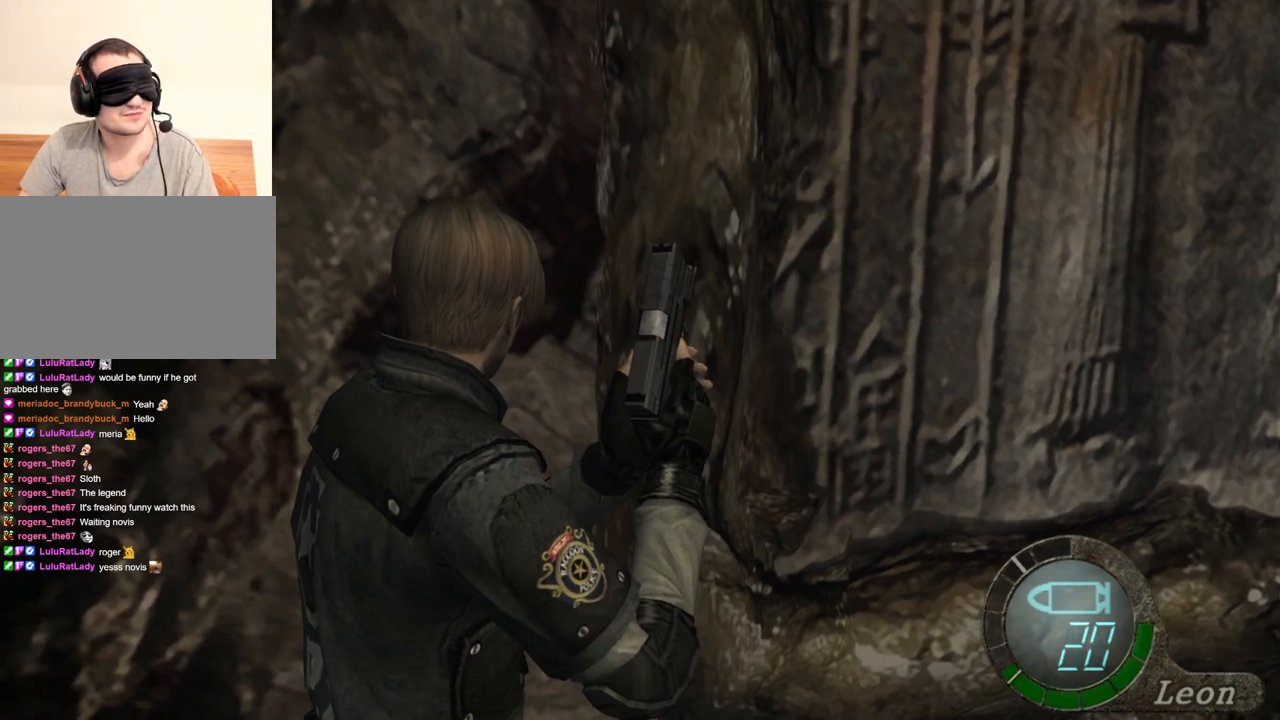
{"keys": [], "mouse": [], "events": []}
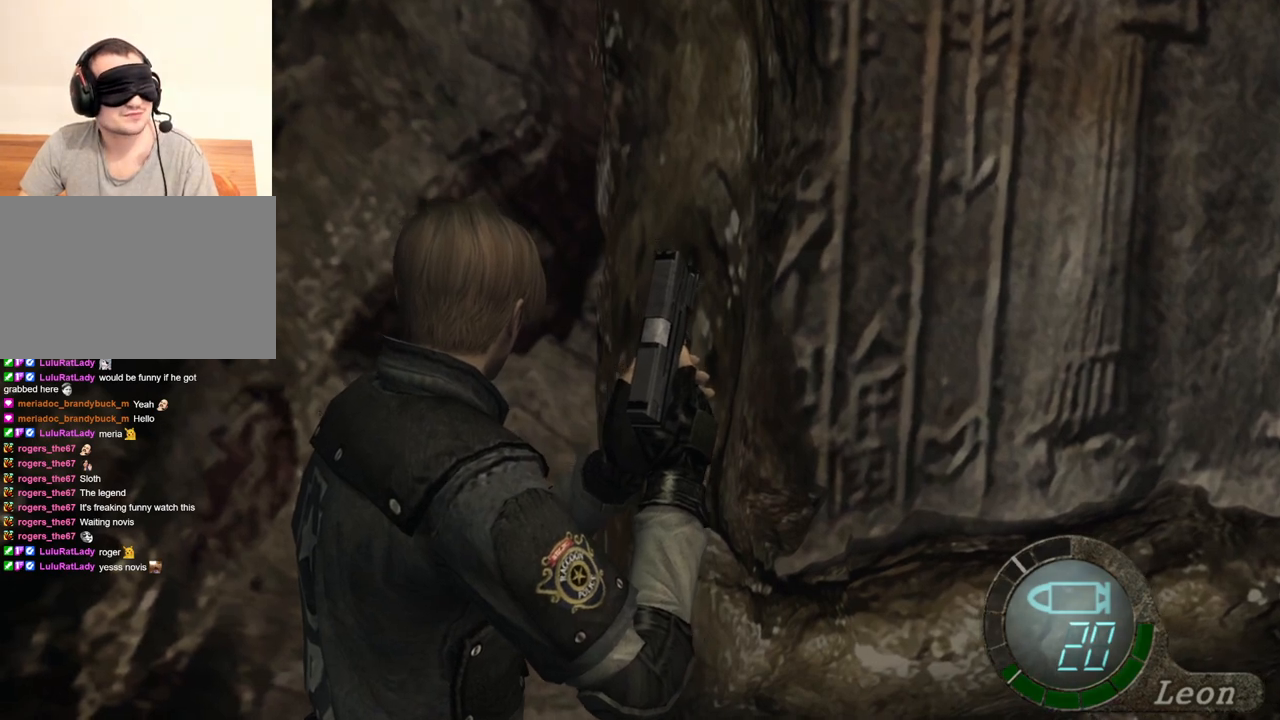
{"keys": ["e", "shift", "w"], "mouse": [], "events": [[167, "shift", "down"], [167, "w", "down"], [333, "e", "down"], [433, "e", "up"], [467, "e", "down"]]}
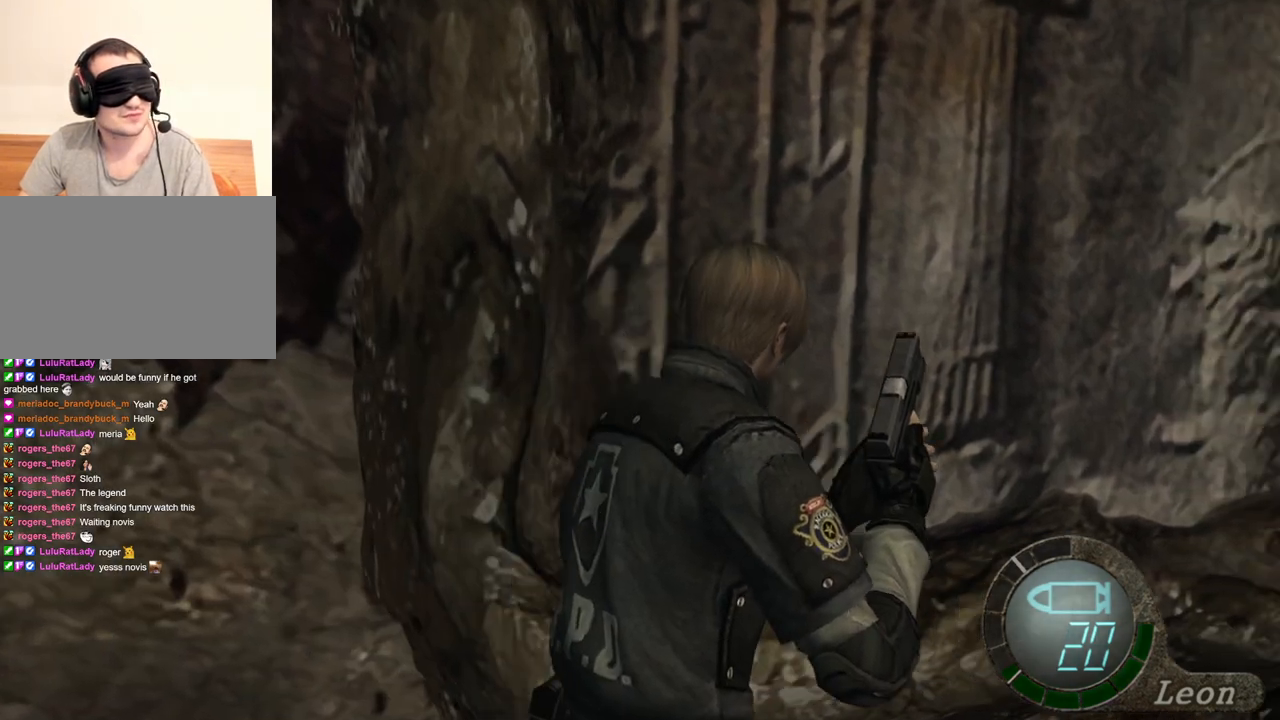
{"keys": ["e", "shift", "w"], "mouse": [], "events": [[67, "e", "up"], [100, "e", "down"], [200, "e", "up"], [233, "e", "down"], [333, "e", "up"], [400, "e", "down"]]}
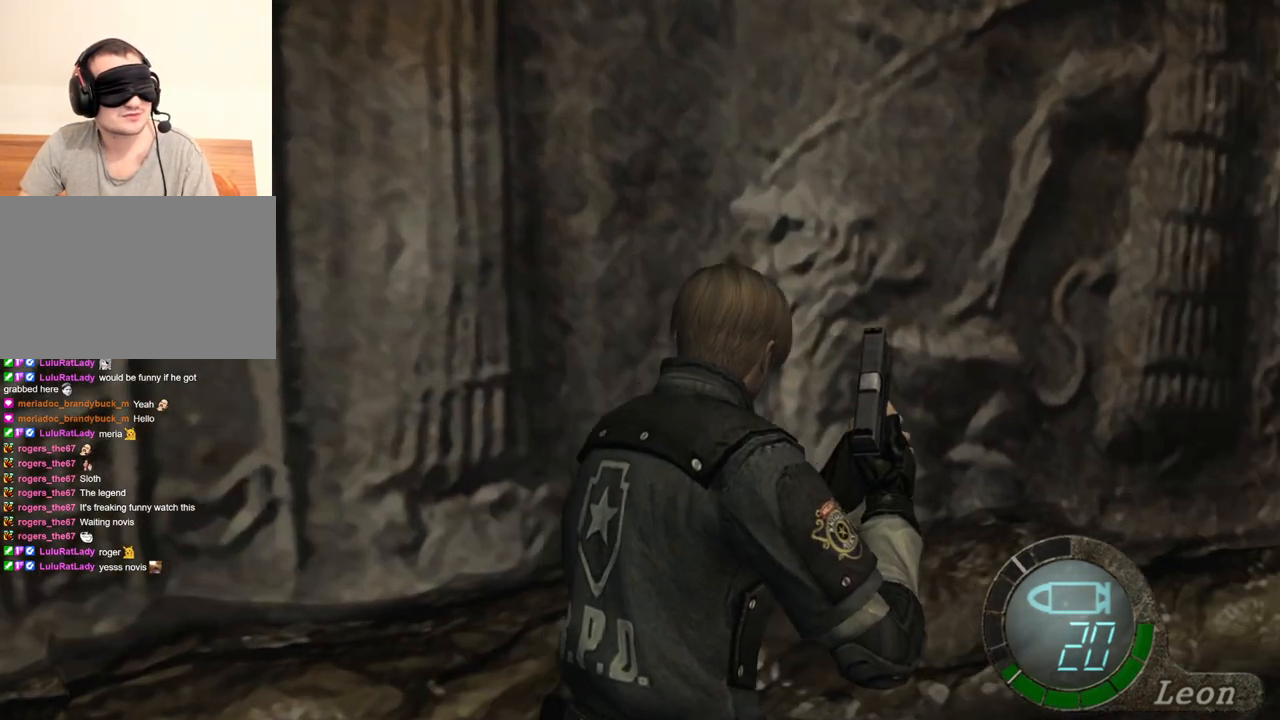
{"keys": ["e", "shift", "w"], "mouse": [], "events": [[67, "e", "up"], [133, "e", "down"], [233, "e", "up"], [267, "e", "down"], [333, "e", "up"], [400, "e", "down"]]}
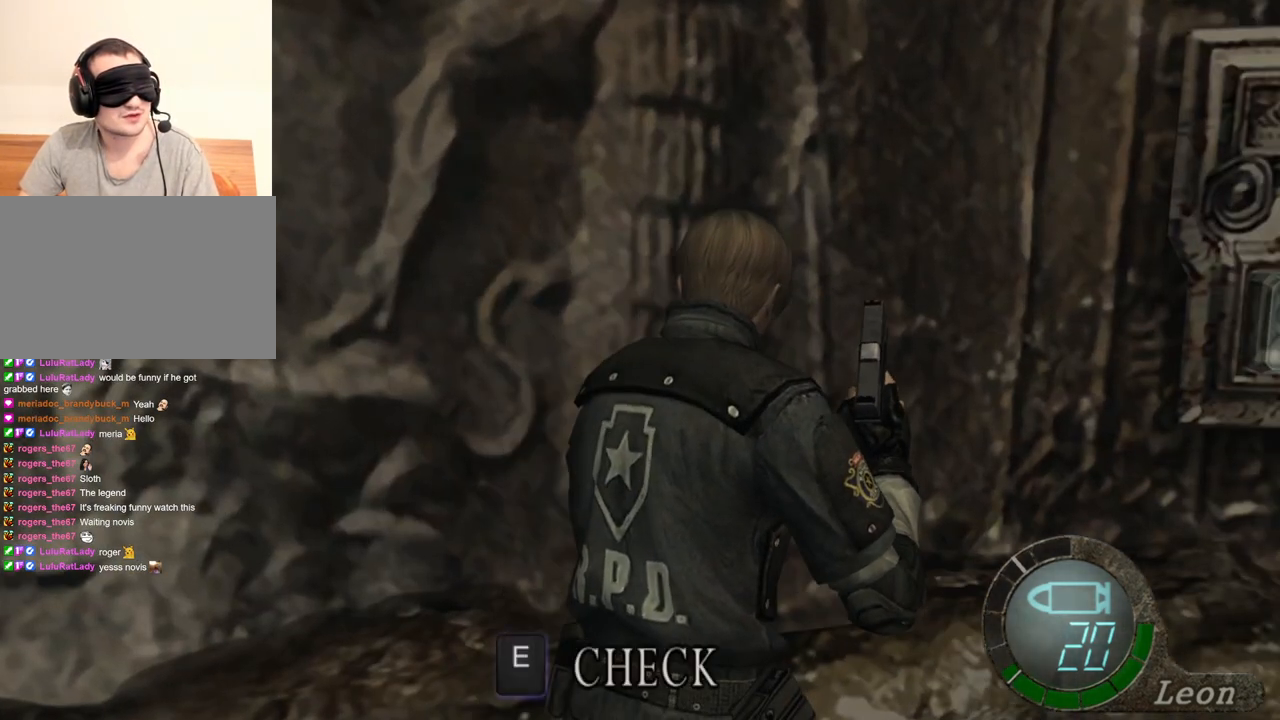
{"keys": ["shift", "w"], "mouse": [], "events": [[67, "e", "up"], [133, "e", "down"], [233, "e", "up"], [267, "e", "down"], [367, "e", "up"], [433, "e", "down"], [500, "e", "up"]]}
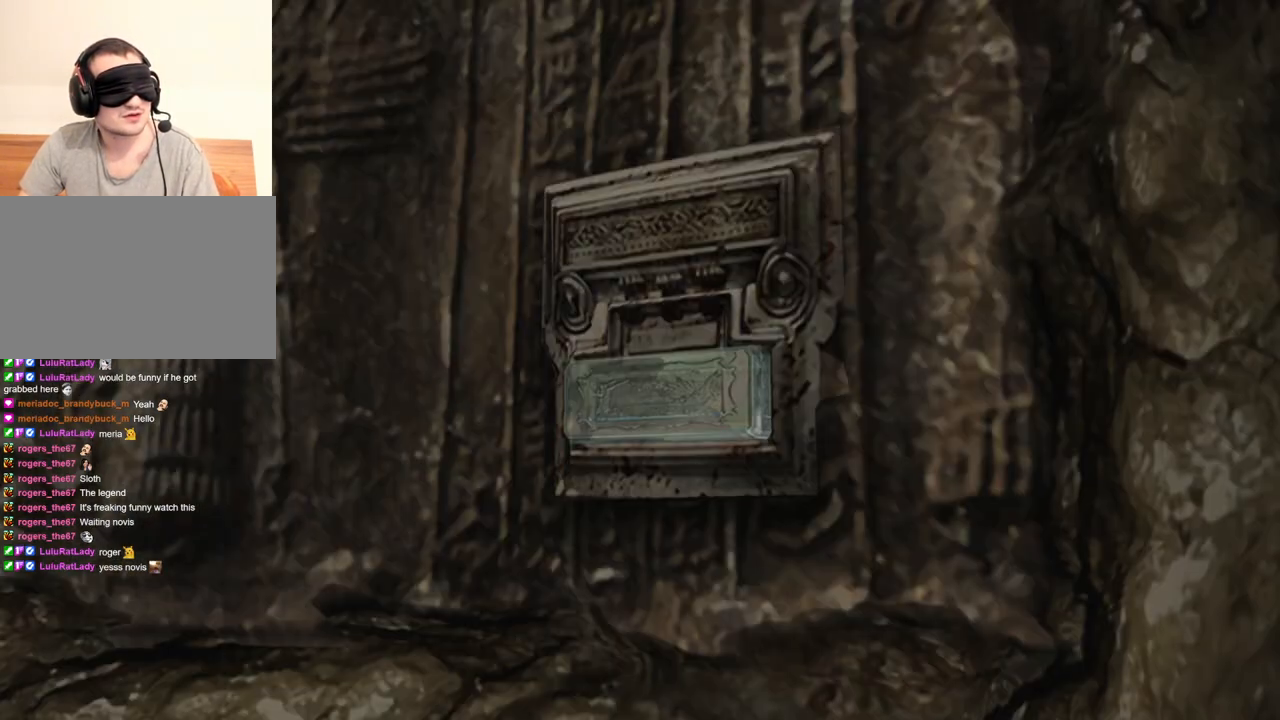
{"keys": [], "mouse": [], "events": [[67, "e", "down"], [167, "e", "up"], [200, "shift", "up"], [200, "w", "up"], [233, "e", "down"], [333, "e", "up"], [367, "e", "down"], [467, "e", "up"]]}
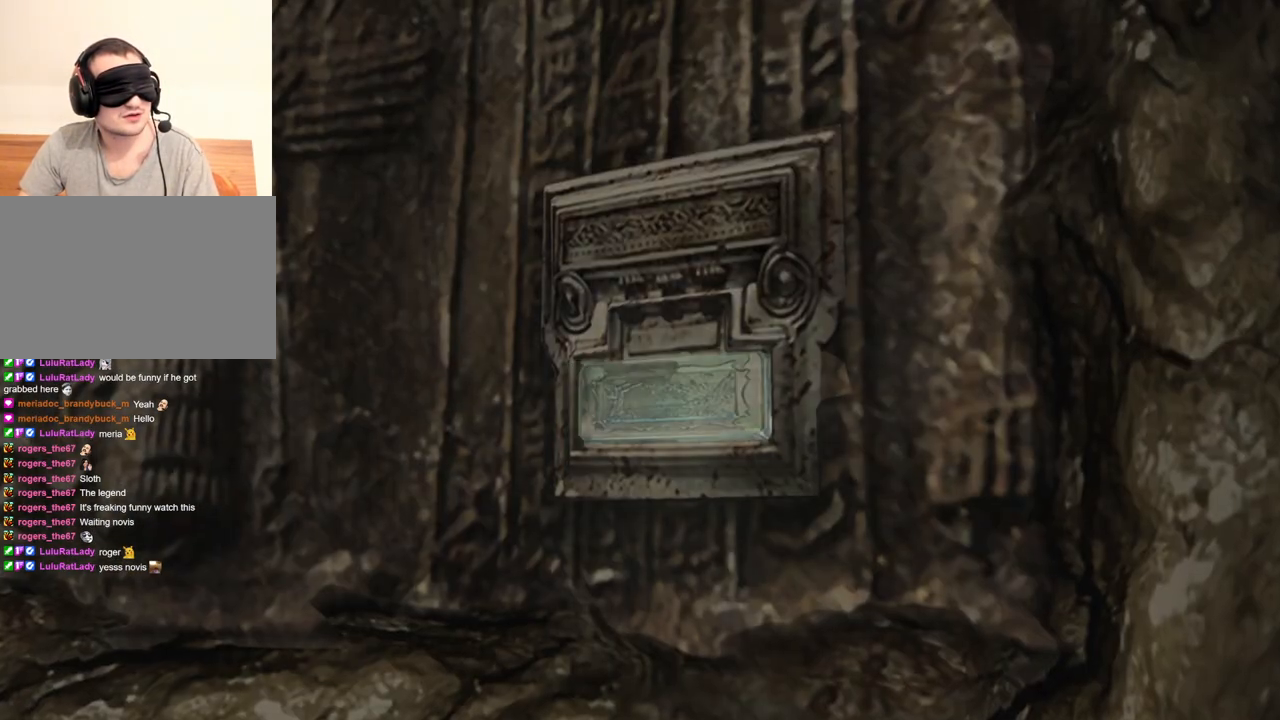
{"keys": [], "mouse": [], "events": []}
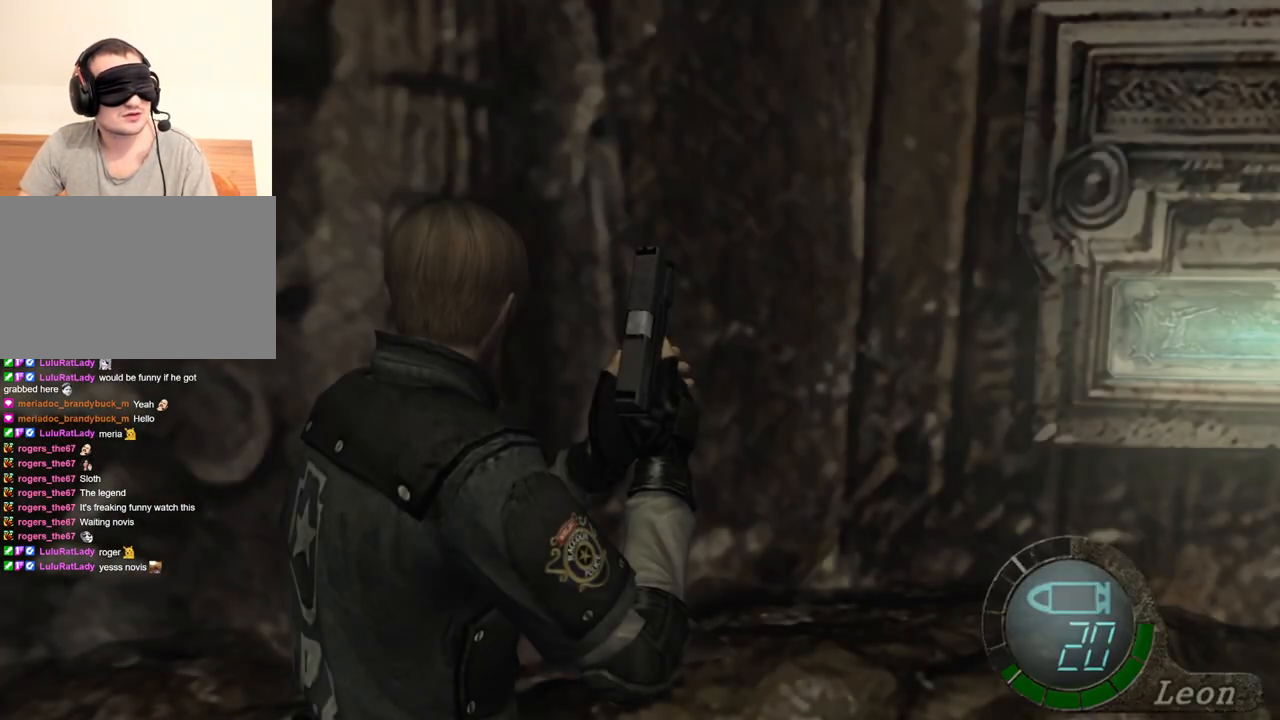
{"keys": [], "mouse": [], "events": [[133, "s", "down"], [300, "shift", "down"], [467, "s", "up"], [467, "shift", "up"]]}
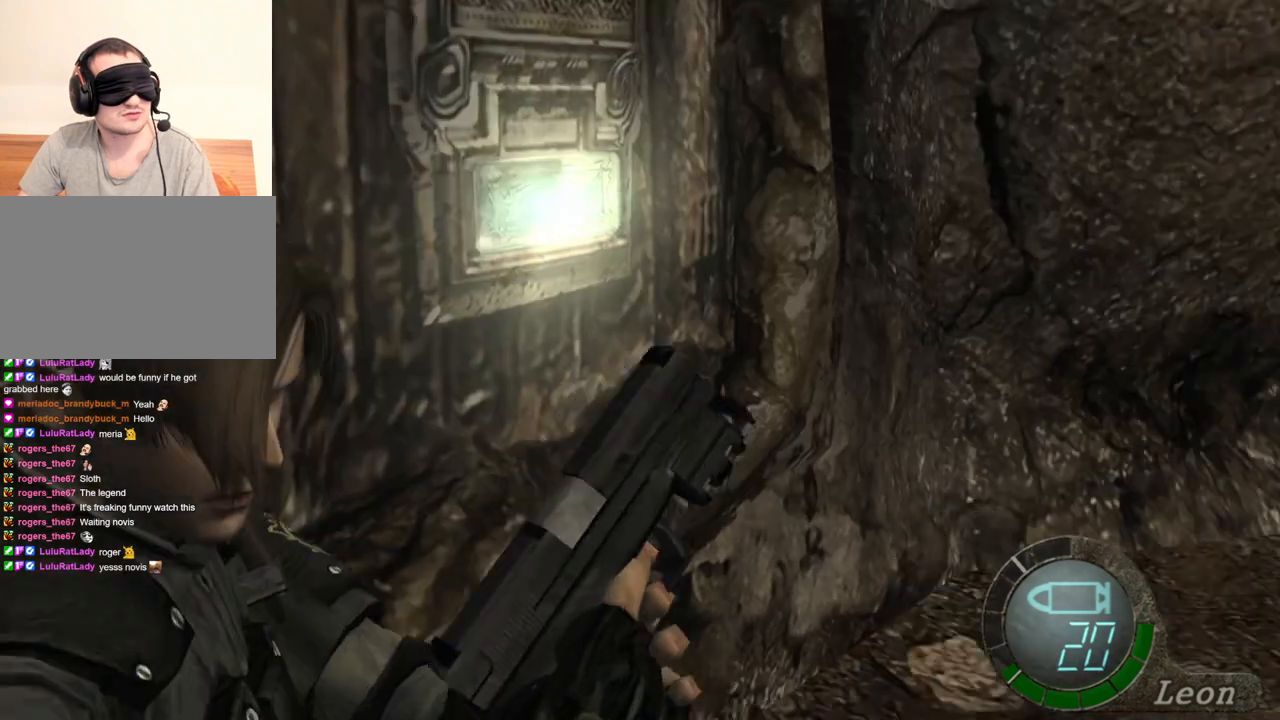
{"keys": ["w"], "mouse": [], "events": [[200, "w", "down"]]}
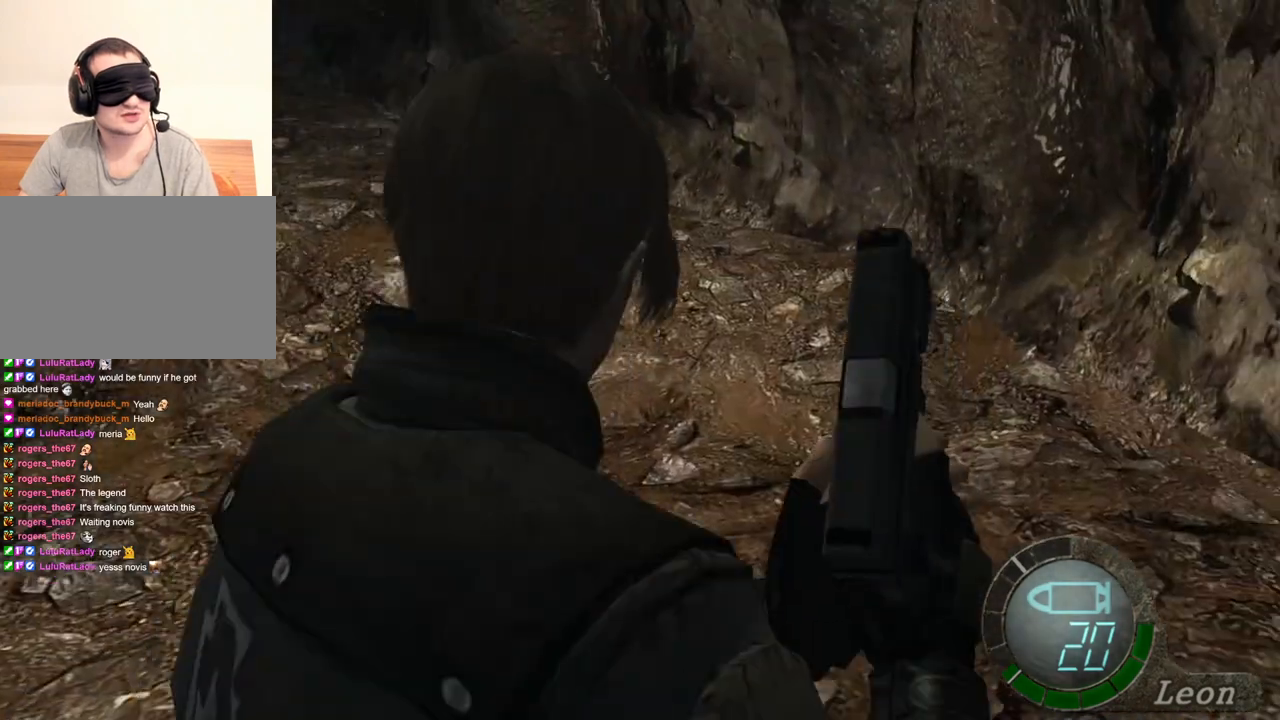
{"keys": [], "mouse": [], "events": [[33, "tab", "down"], [33, "w", "up"], [200, "tab", "up"]]}
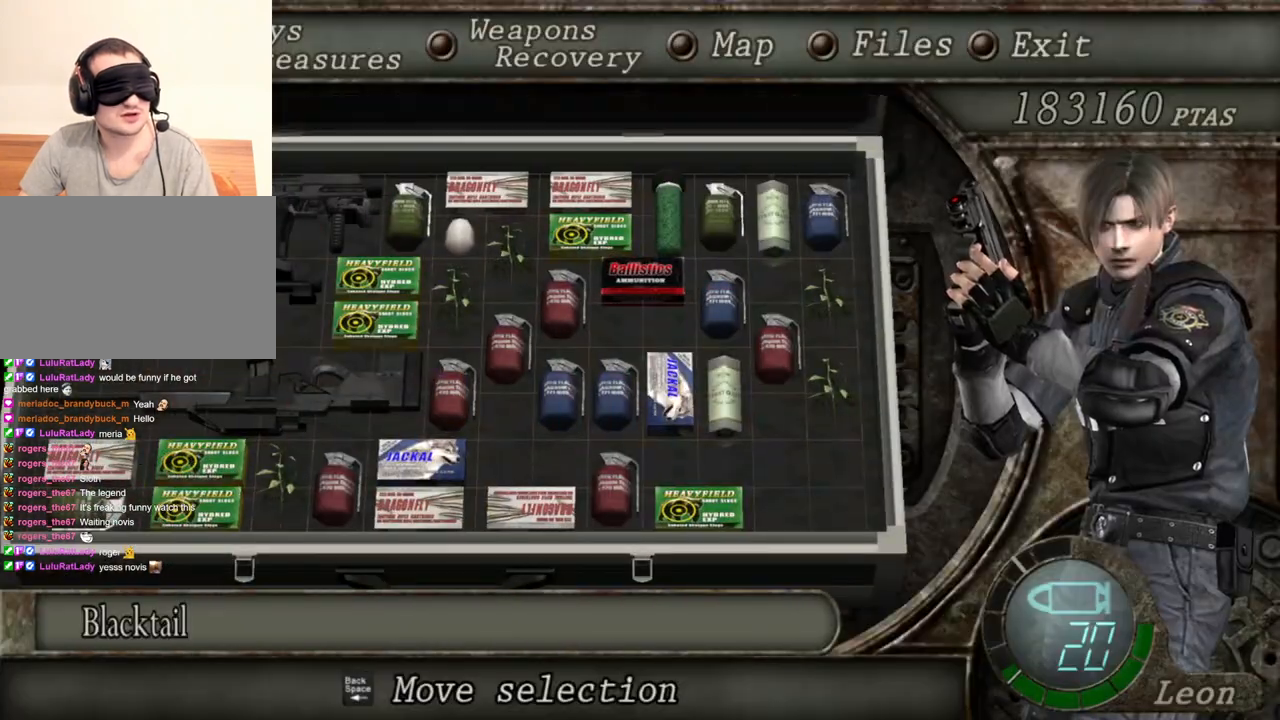
{"keys": ["e"], "mouse": [], "events": [[233, "s", "down"], [400, "s", "up"], [433, "e", "down"]]}
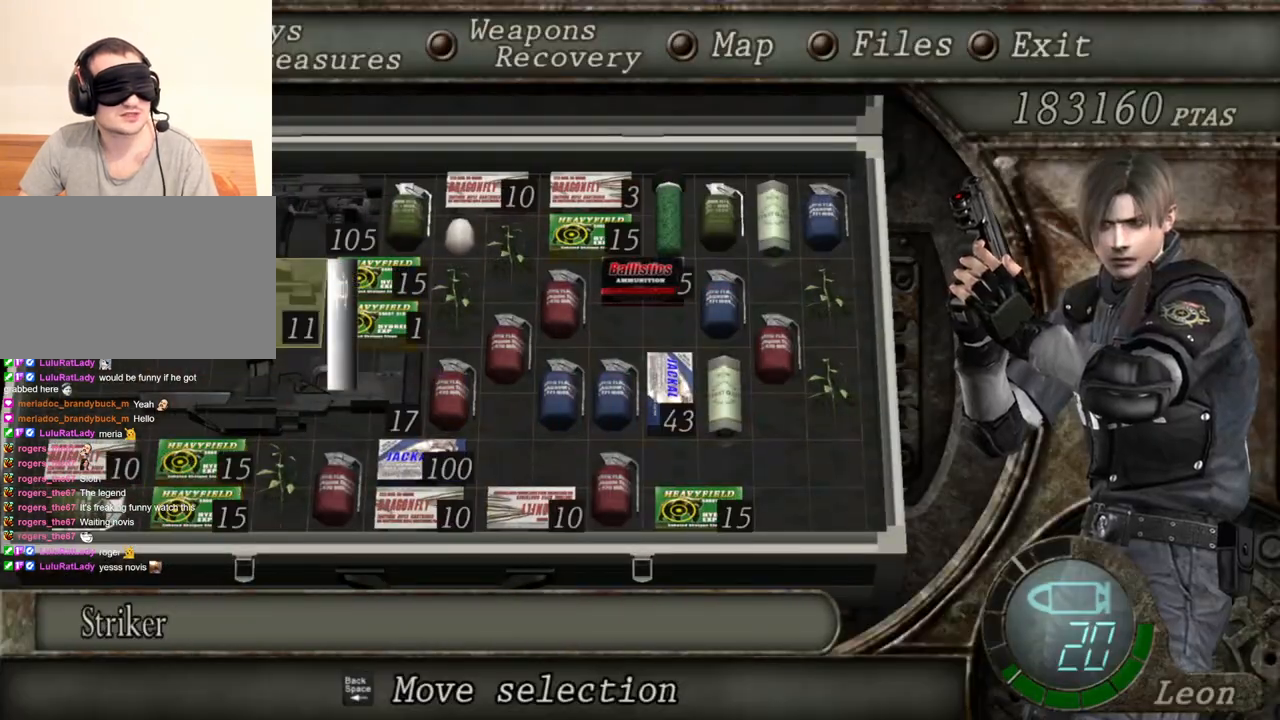
{"keys": [], "mouse": [], "events": [[33, "e", "up"], [67, "e", "down"], [200, "e", "up"]]}